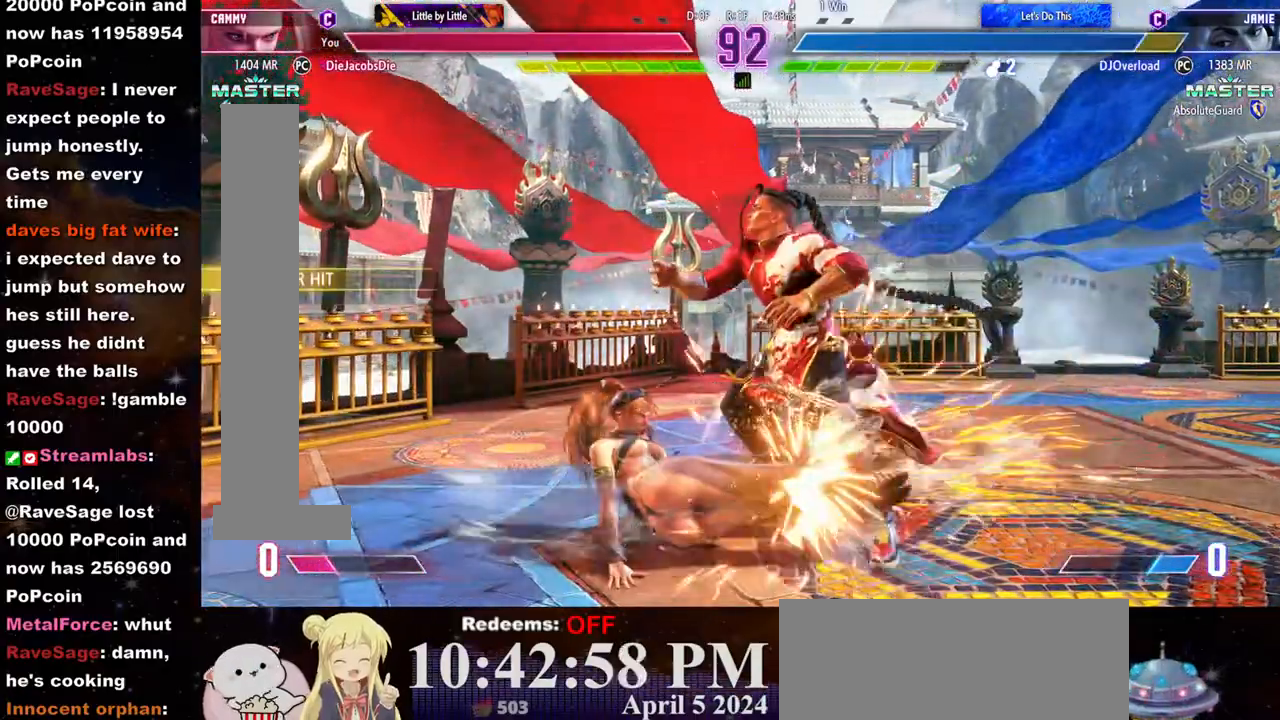
Gameplay with a controller (arcade stick); each line is a JSON object with the inputs held at the frame after it. "events" lists button and stick changes between this image and that frame as [ms after this image, input, new state], when the widget could be followed in between. Not read: L3 R3.
{"buttons": [], "left_stick": "center", "events": [[317, "left_stick", "center"]]}
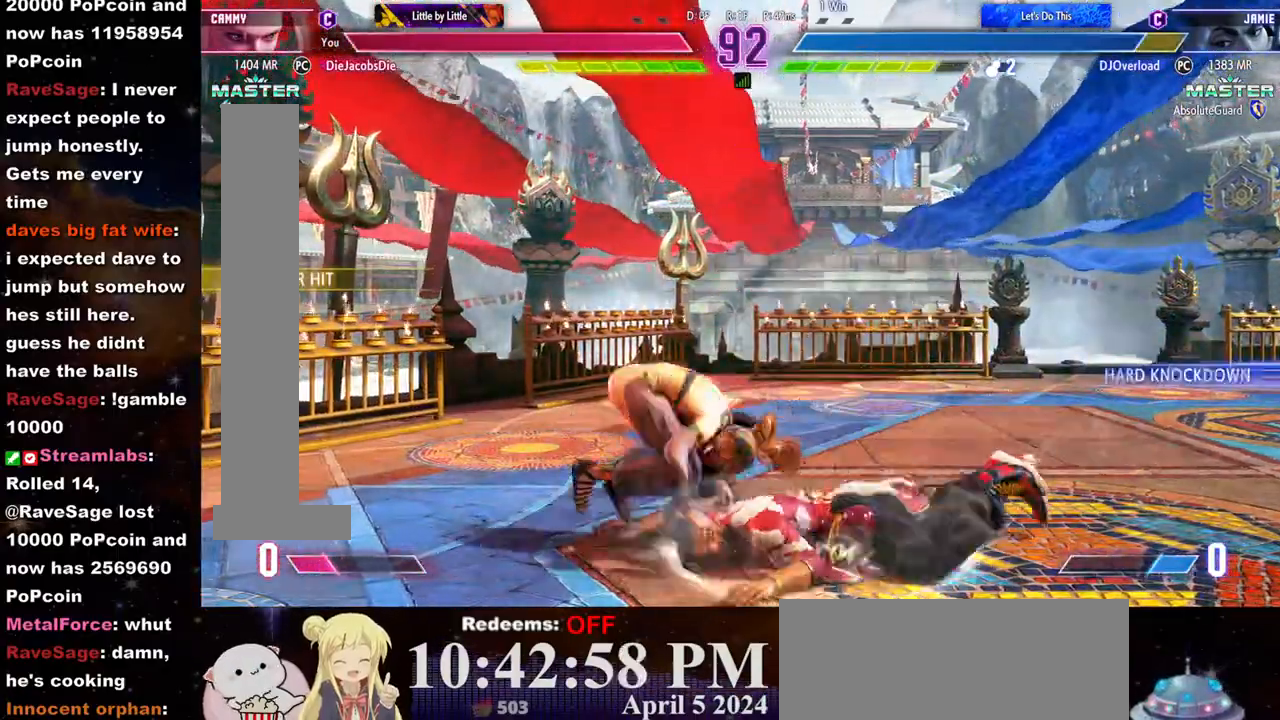
{"buttons": [], "left_stick": "center", "events": [[33, "left_stick", "right"], [367, "left_stick", "center"]]}
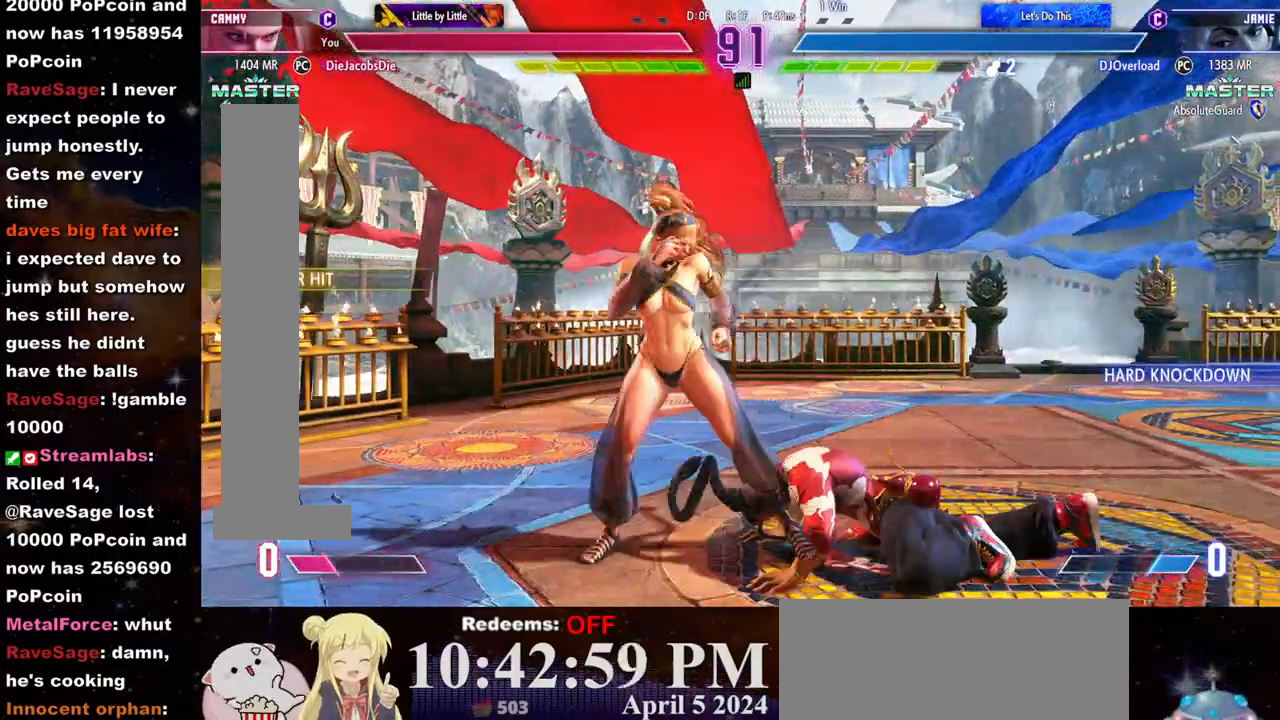
{"buttons": [], "left_stick": "center", "events": [[167, "left_stick", "down-left"], [250, "CROSS", "down"], [417, "CROSS", "up"], [417, "left_stick", "center"]]}
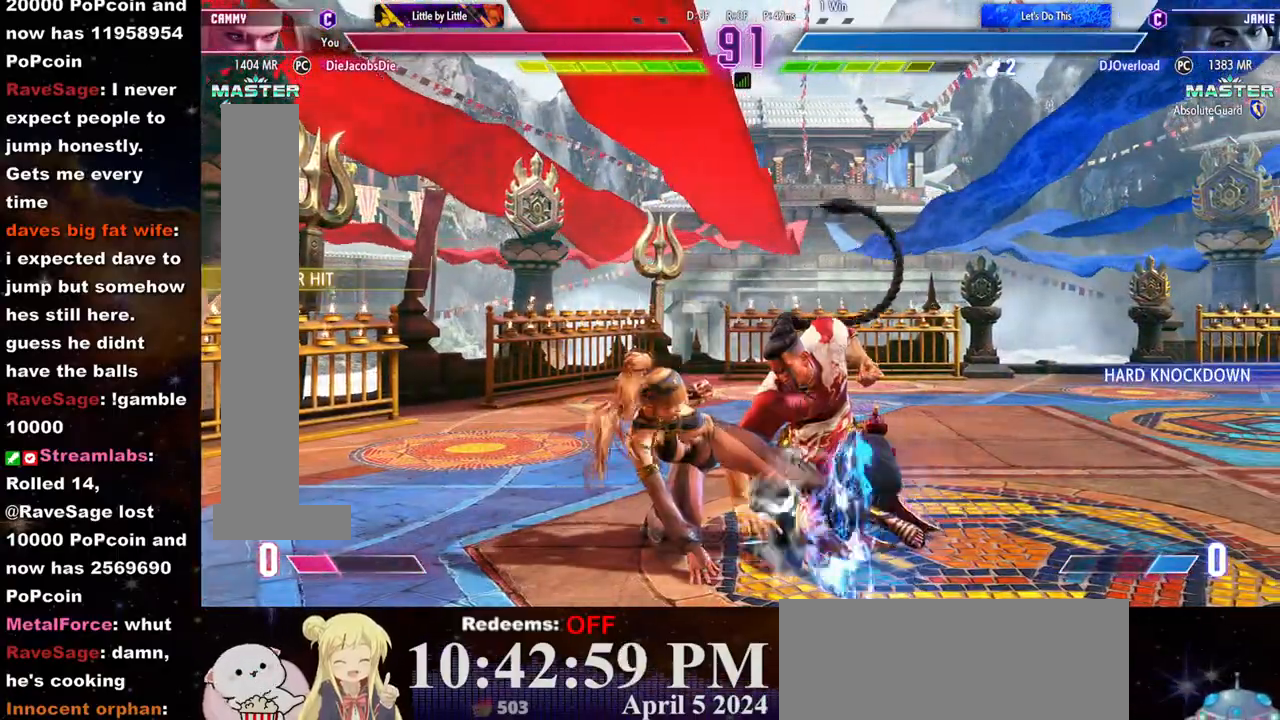
{"buttons": [], "left_stick": "down-left", "events": [[17, "SQUARE", "down"], [133, "SQUARE", "up"], [433, "left_stick", "left"], [483, "left_stick", "down-left"]]}
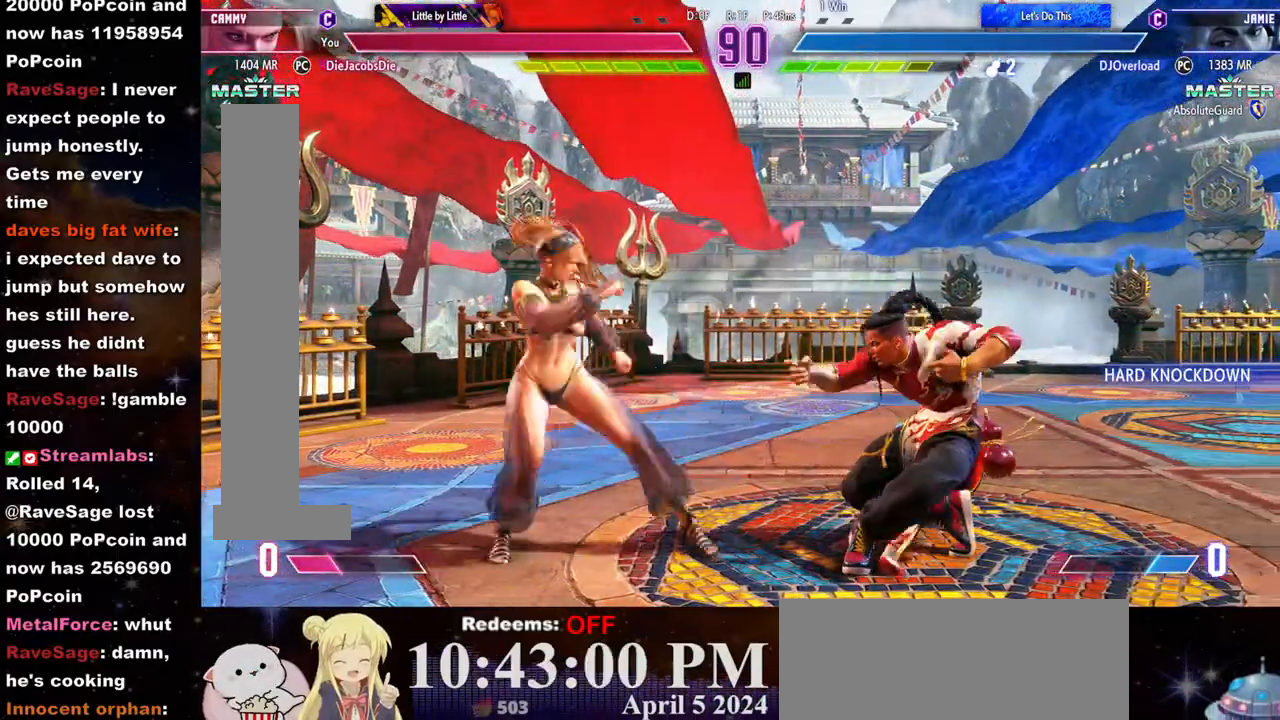
{"buttons": [], "left_stick": "left", "events": [[150, "CIRCLE", "down"], [183, "left_stick", "center"], [233, "CIRCLE", "up"], [450, "left_stick", "left"]]}
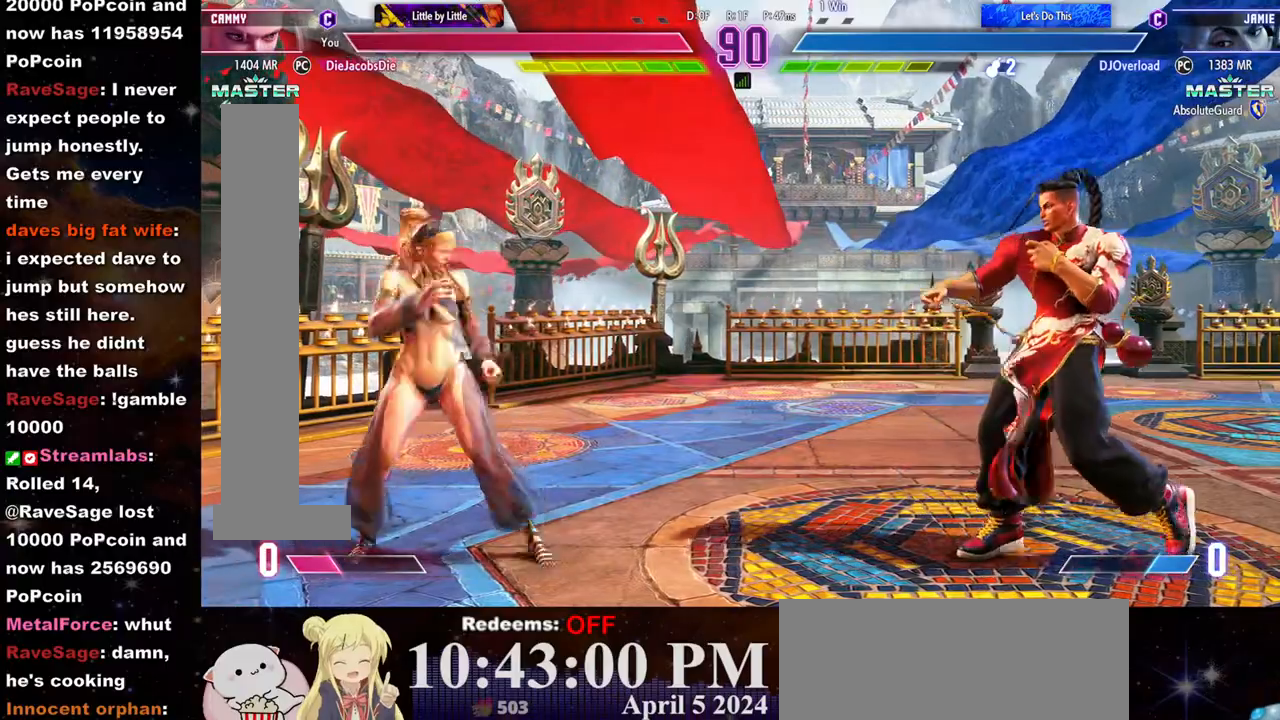
{"buttons": [], "left_stick": "right", "events": [[50, "left_stick", "center"], [133, "left_stick", "down-left"], [333, "left_stick", "right"]]}
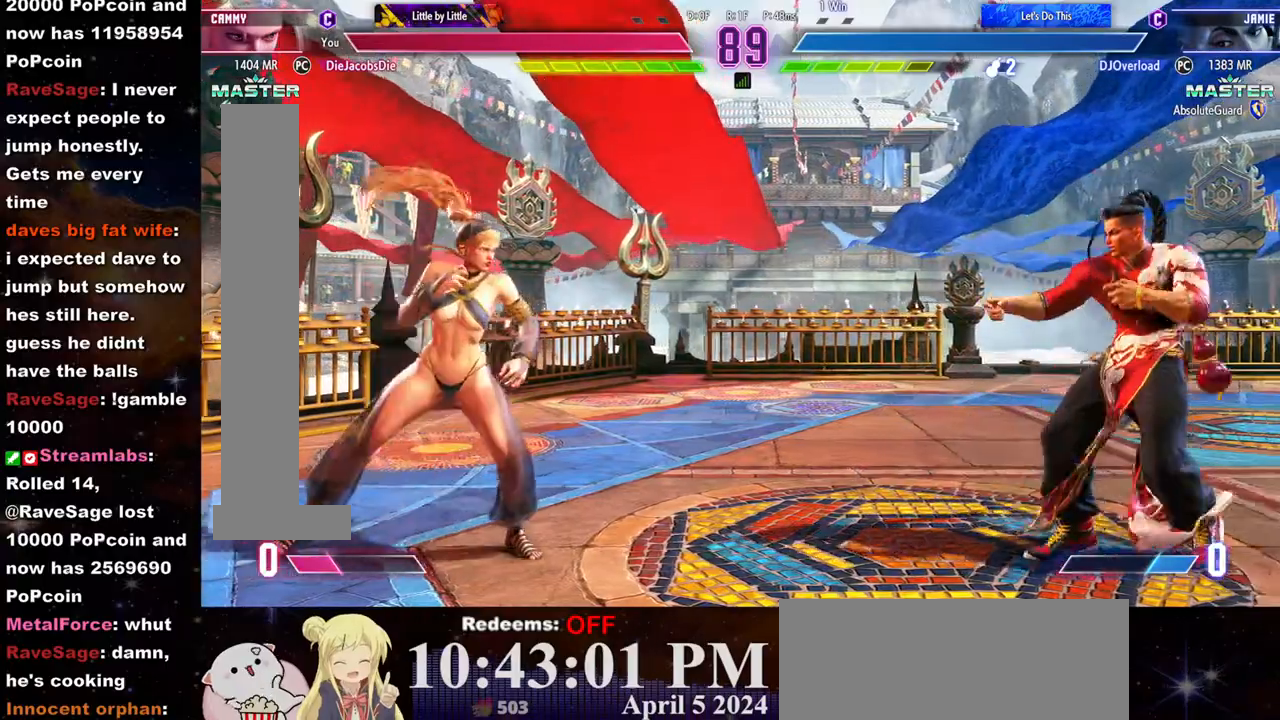
{"buttons": [], "left_stick": "center", "events": [[33, "left_stick", "up-right"], [167, "left_stick", "down"], [250, "left_stick", "center"]]}
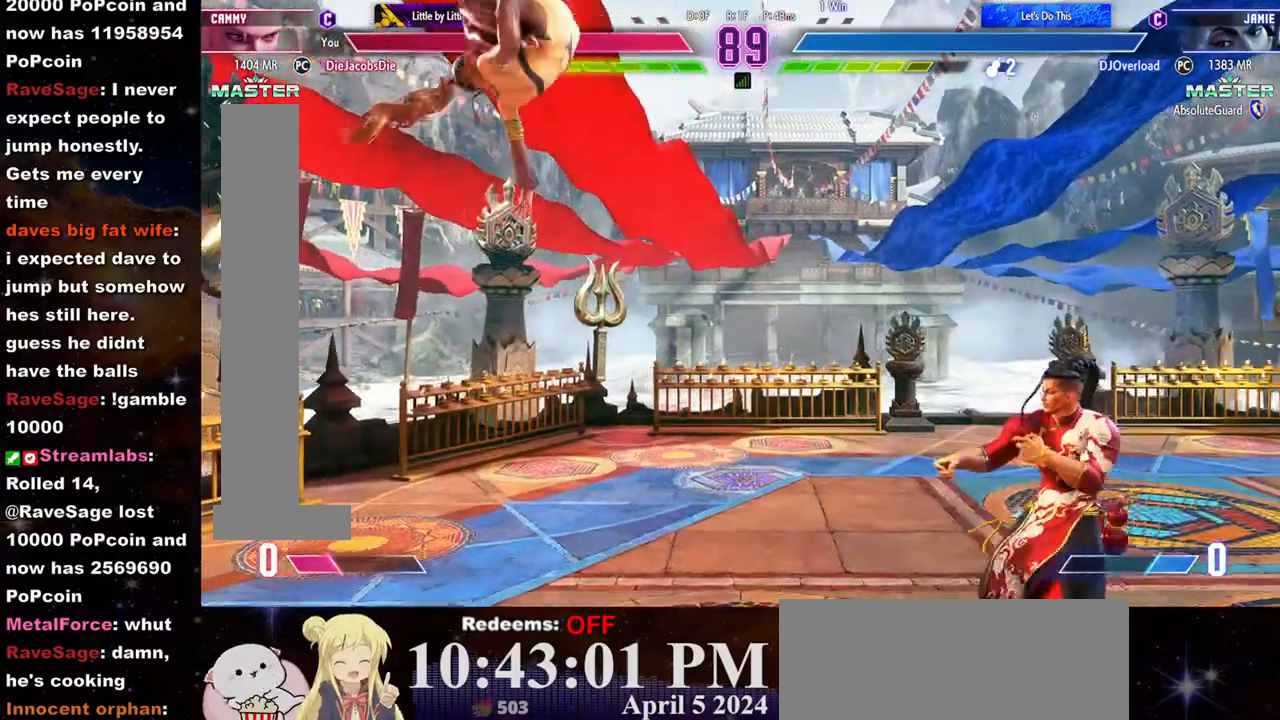
{"buttons": [], "left_stick": "down-left", "events": [[117, "left_stick", "left"], [500, "left_stick", "down-left"]]}
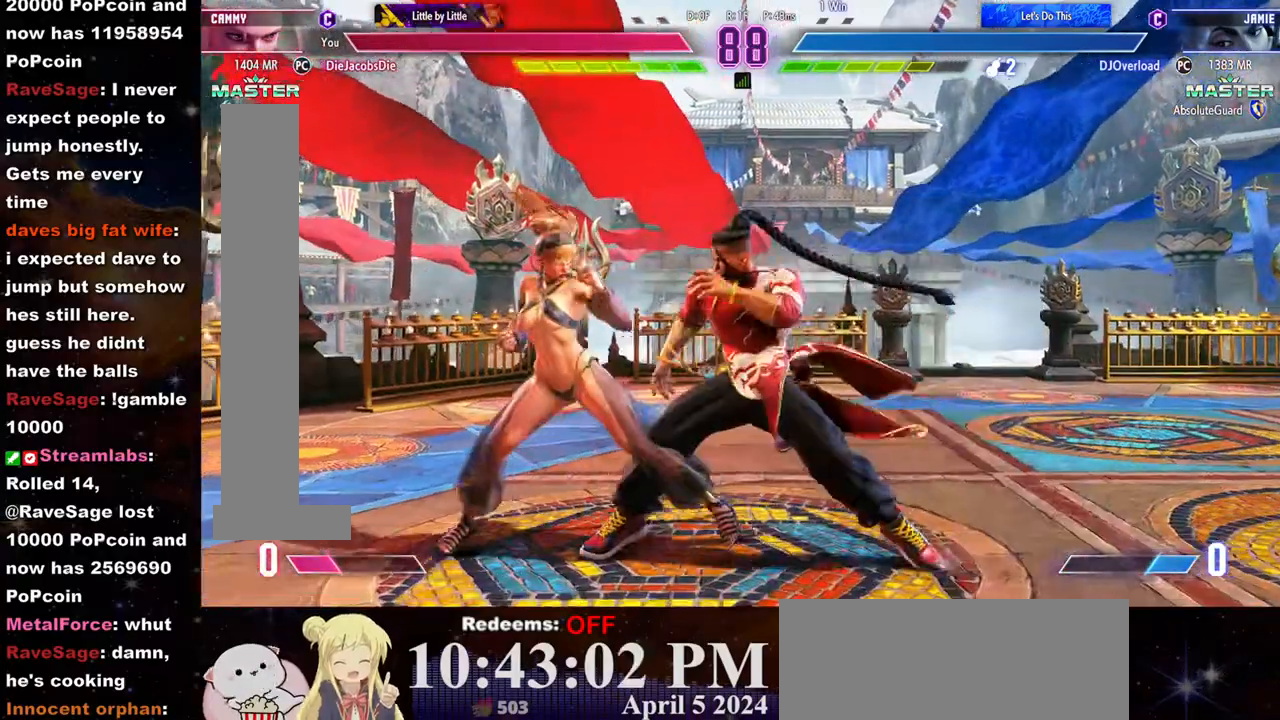
{"buttons": [], "left_stick": "down-left"}
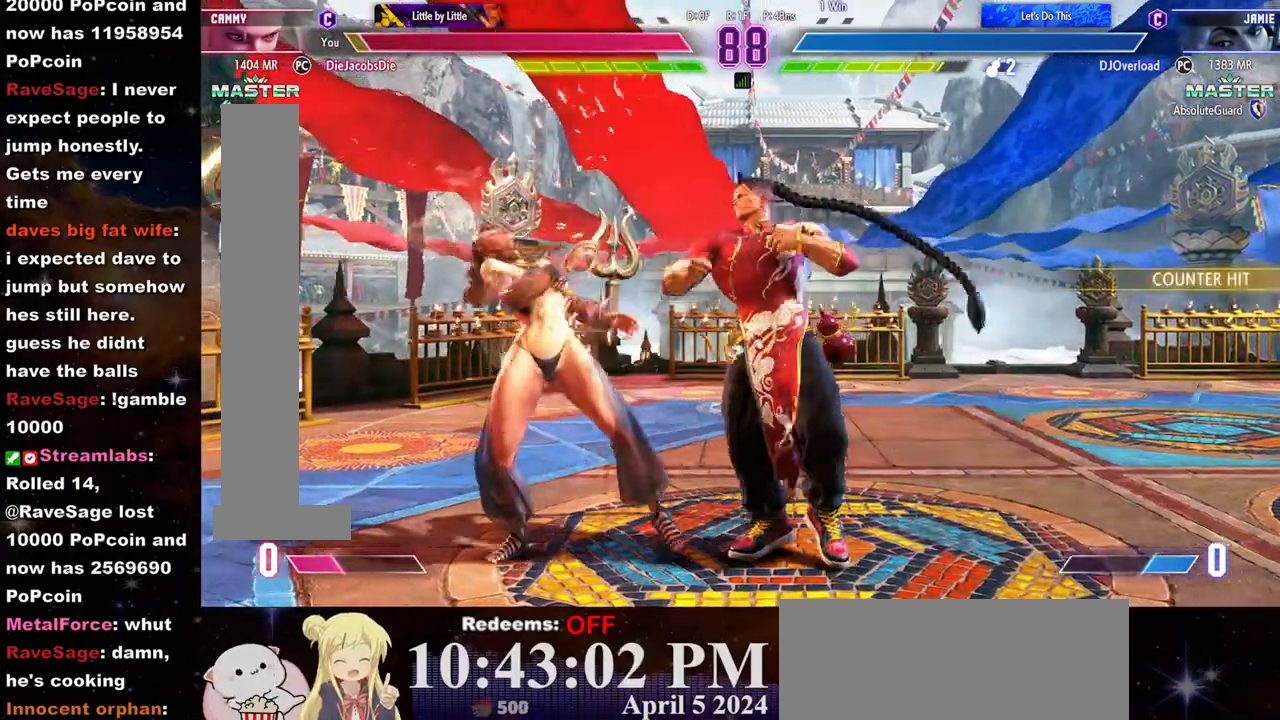
{"buttons": [], "left_stick": "down-left"}
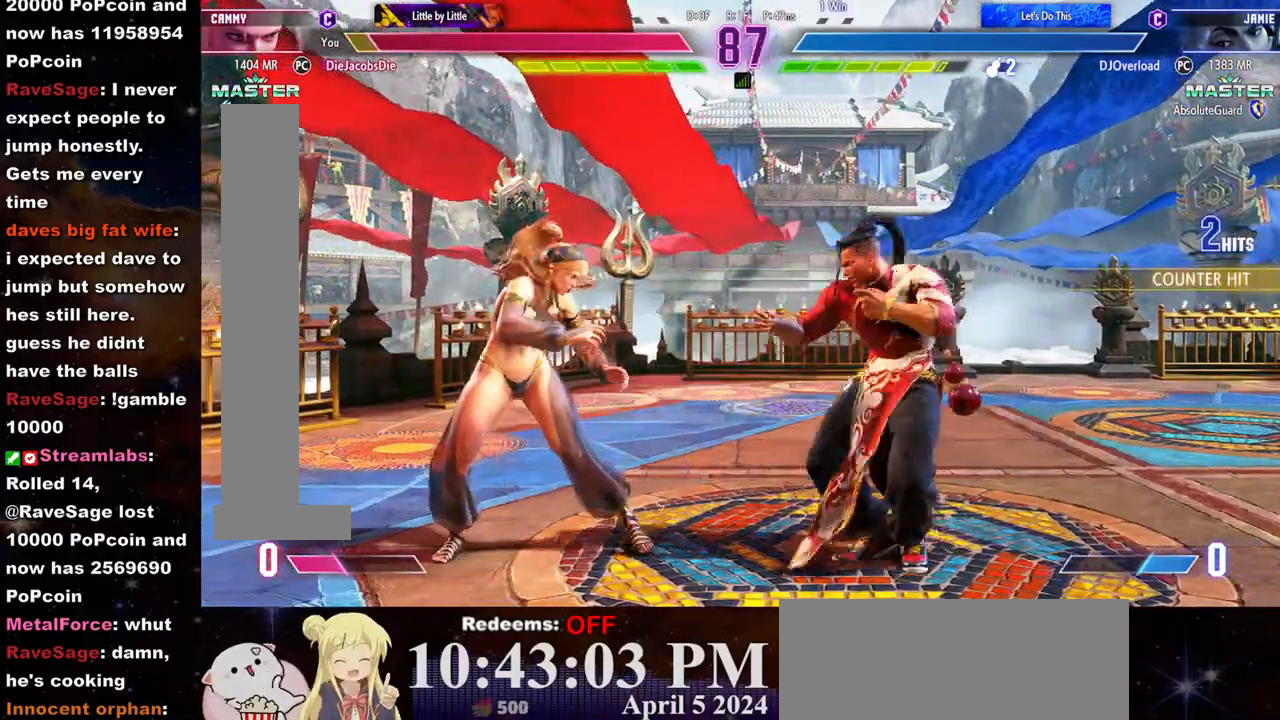
{"buttons": [], "left_stick": "down-left", "events": [[300, "SQUARE", "down"], [433, "SQUARE", "up"]]}
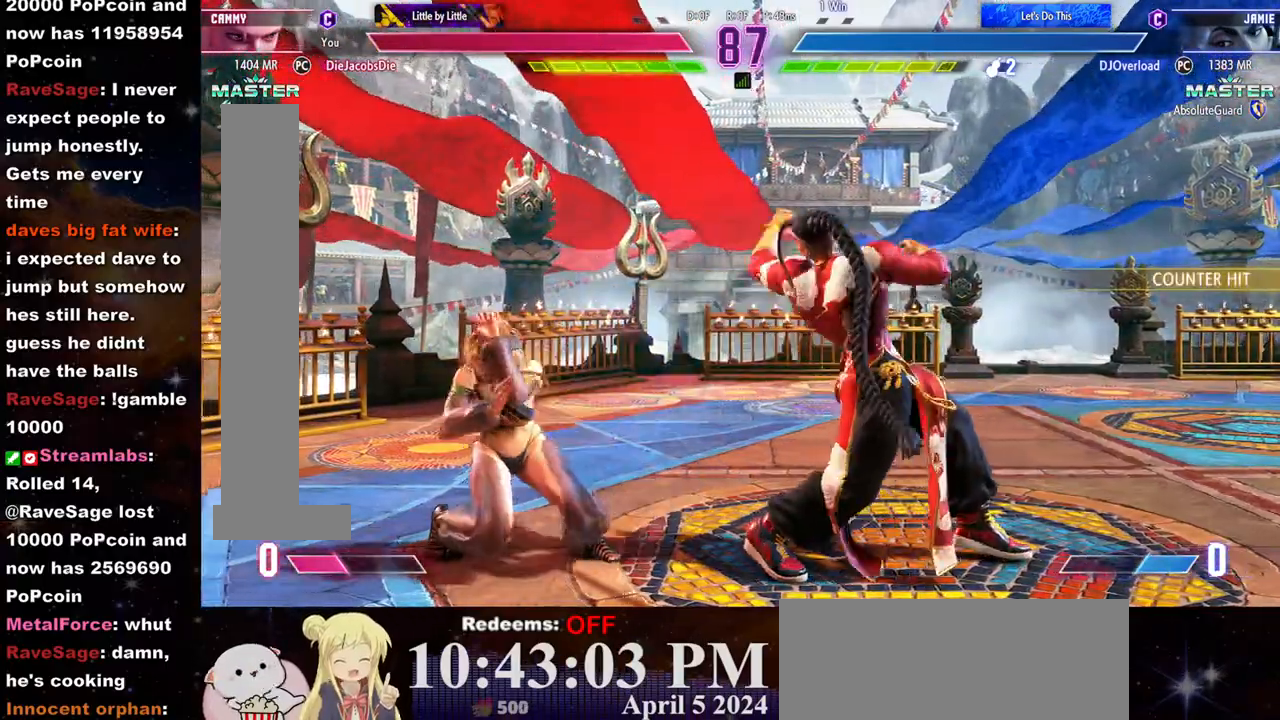
{"buttons": [], "left_stick": "left"}
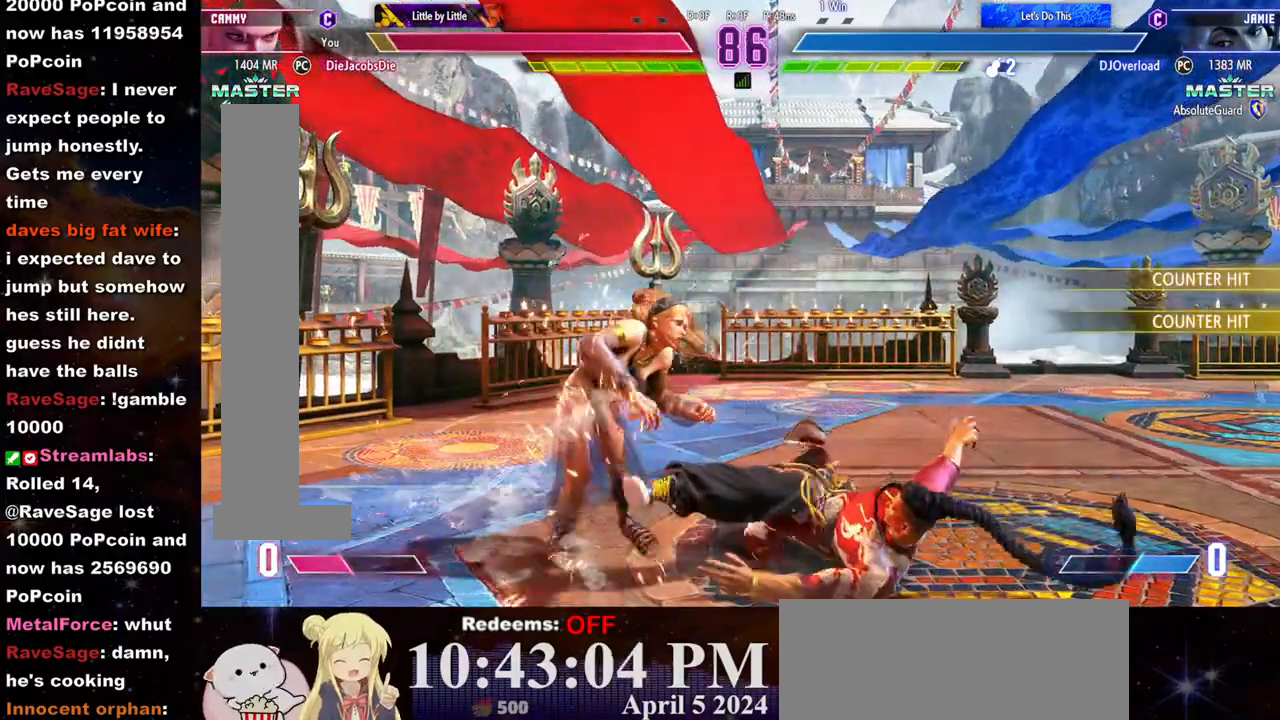
{"buttons": [], "left_stick": "center", "events": [[200, "left_stick", "center"], [350, "CROSS", "down"], [350, "SQUARE", "down"], [450, "CROSS", "up"], [450, "SQUARE", "up"]]}
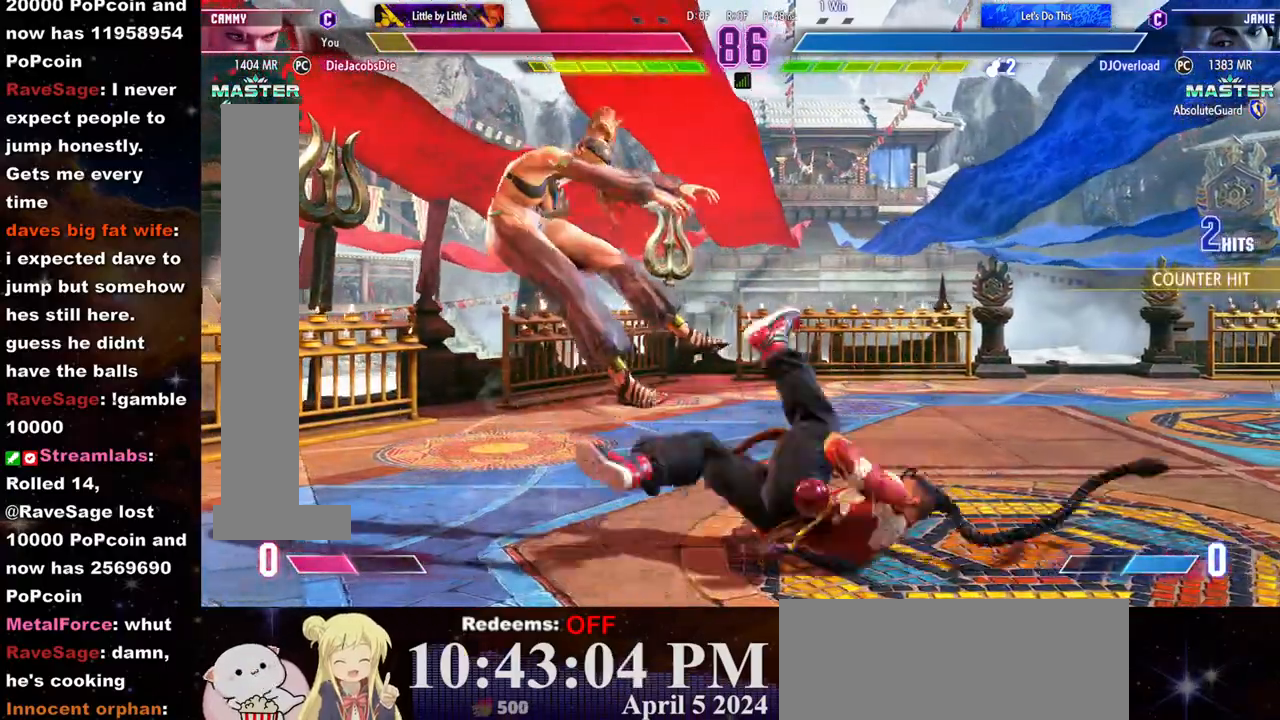
{"buttons": ["CROSS", "SQUARE"], "left_stick": "center", "events": [[217, "SQUARE", "down"], [233, "CROSS", "down"], [317, "CROSS", "up"], [317, "SQUARE", "up"], [483, "SQUARE", "down"], [500, "CROSS", "down"]]}
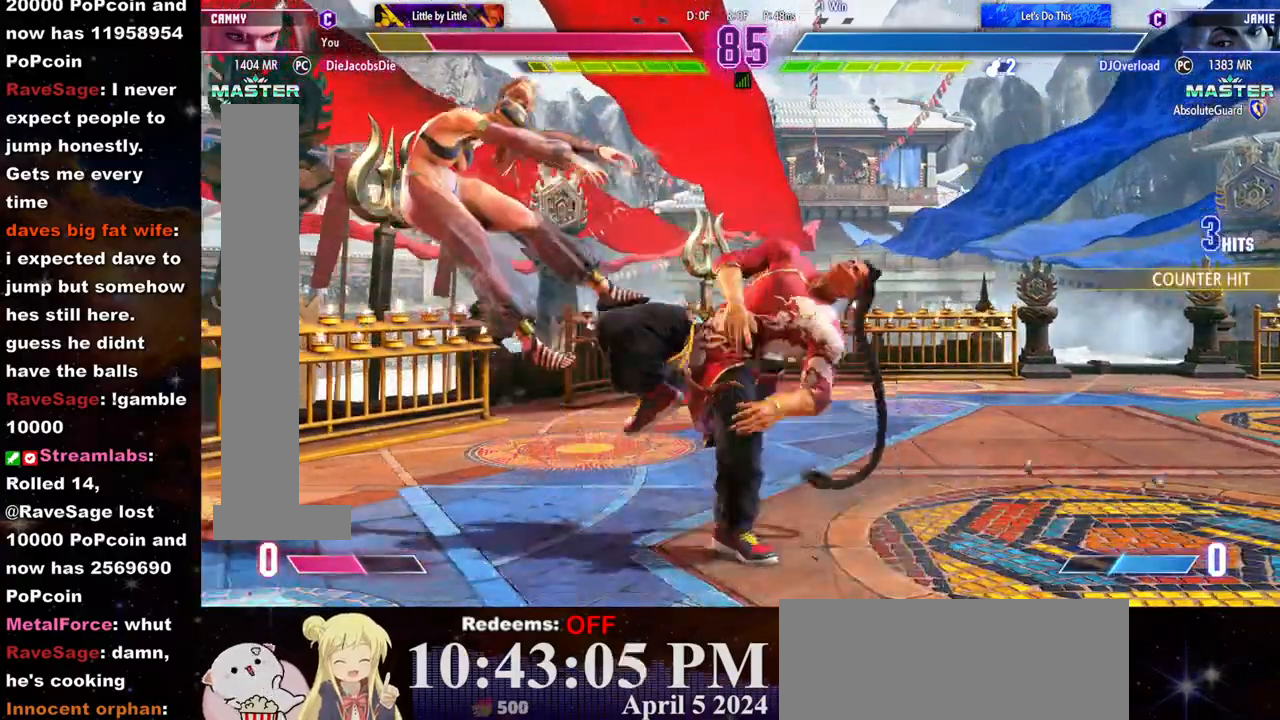
{"buttons": [], "left_stick": "center", "events": [[133, "SQUARE", "up"], [150, "CROSS", "up"]]}
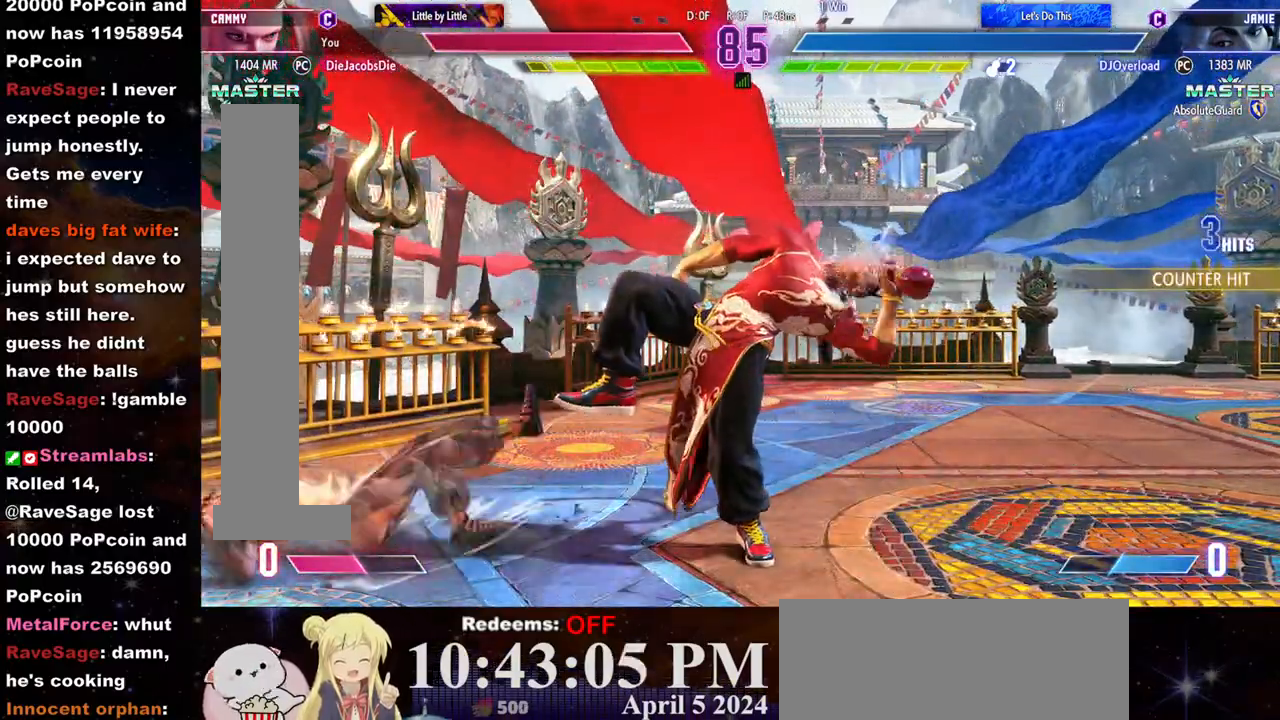
{"buttons": ["SQUARE"], "left_stick": "left", "events": [[367, "left_stick", "left"], [450, "SQUARE", "down"]]}
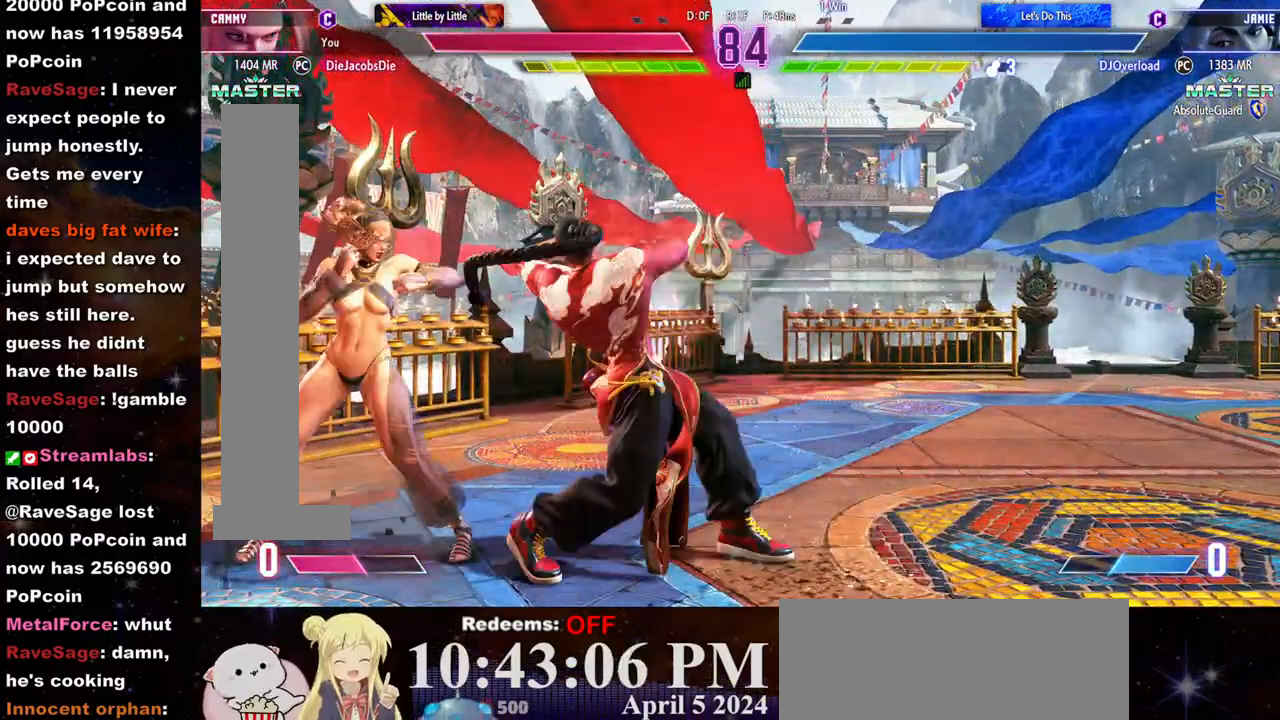
{"buttons": [], "left_stick": "down-left", "events": [[50, "SQUARE", "up"], [67, "left_stick", "center"], [83, "SQUARE", "down"], [167, "SQUARE", "up"], [183, "SQUARE", "down"], [250, "SQUARE", "up"], [267, "left_stick", "left"], [333, "left_stick", "down-left"]]}
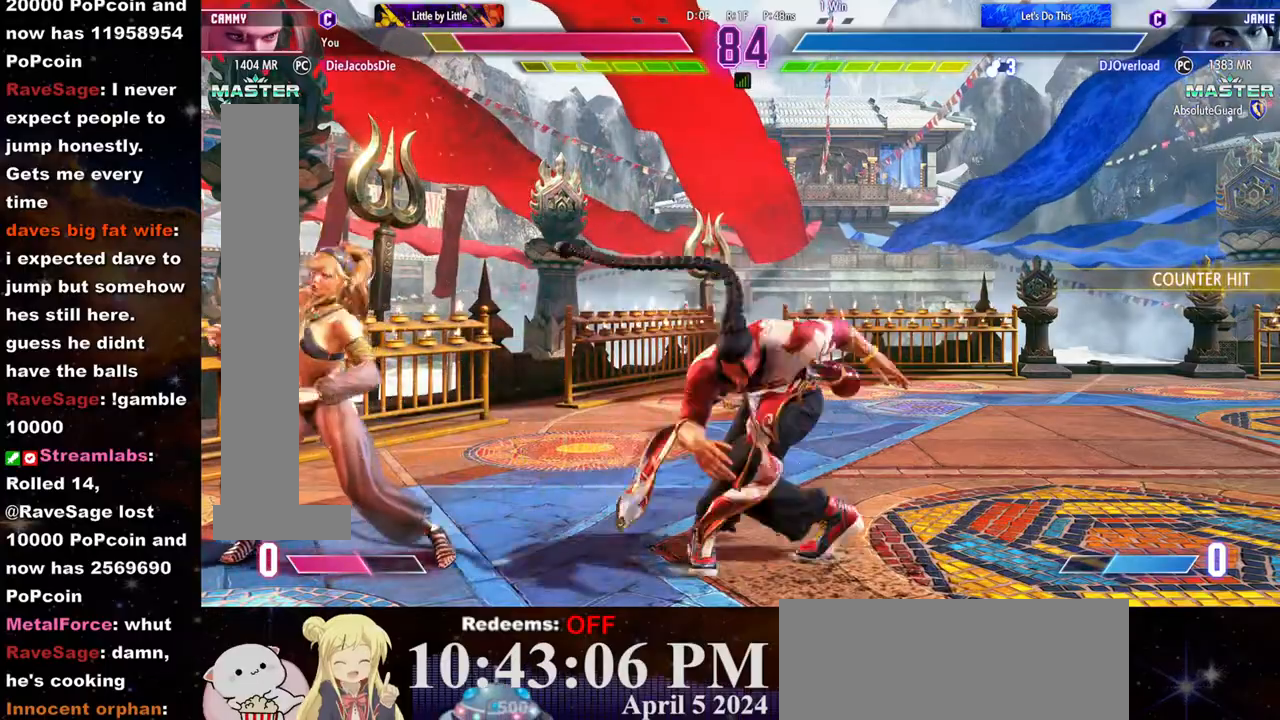
{"buttons": [], "left_stick": "down-left", "events": []}
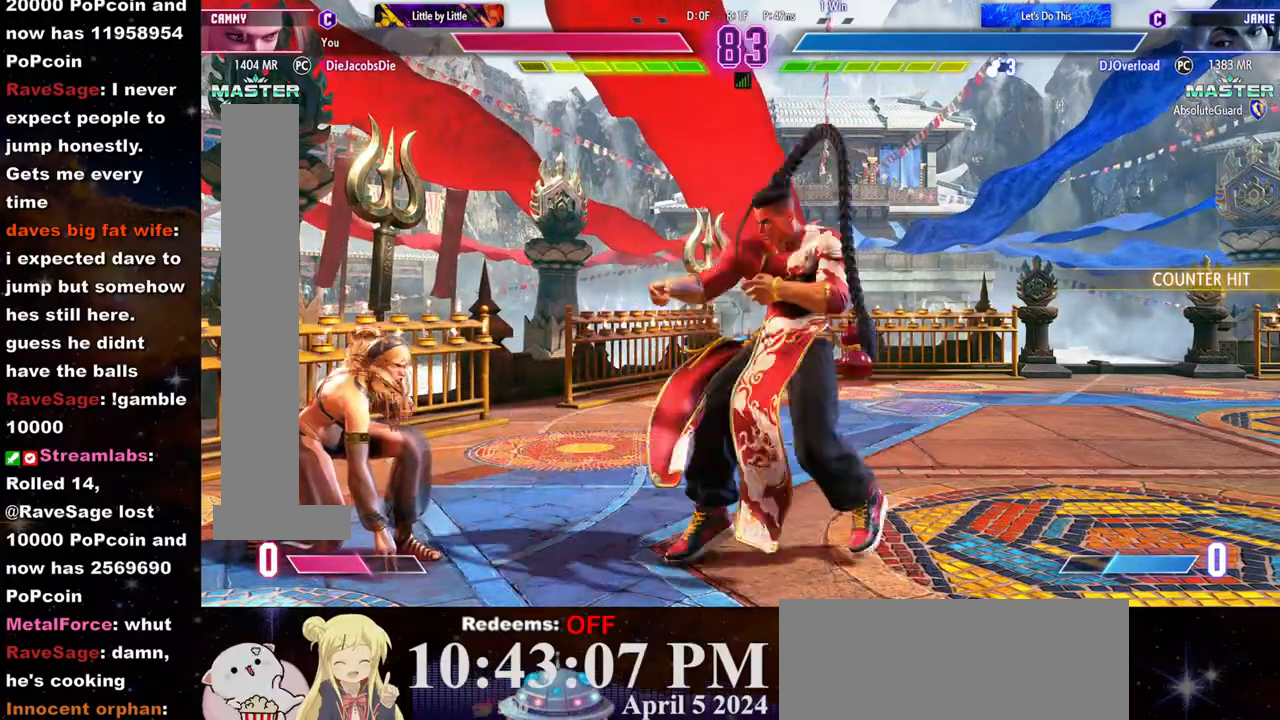
{"buttons": [], "left_stick": "left", "events": [[483, "left_stick", "left"]]}
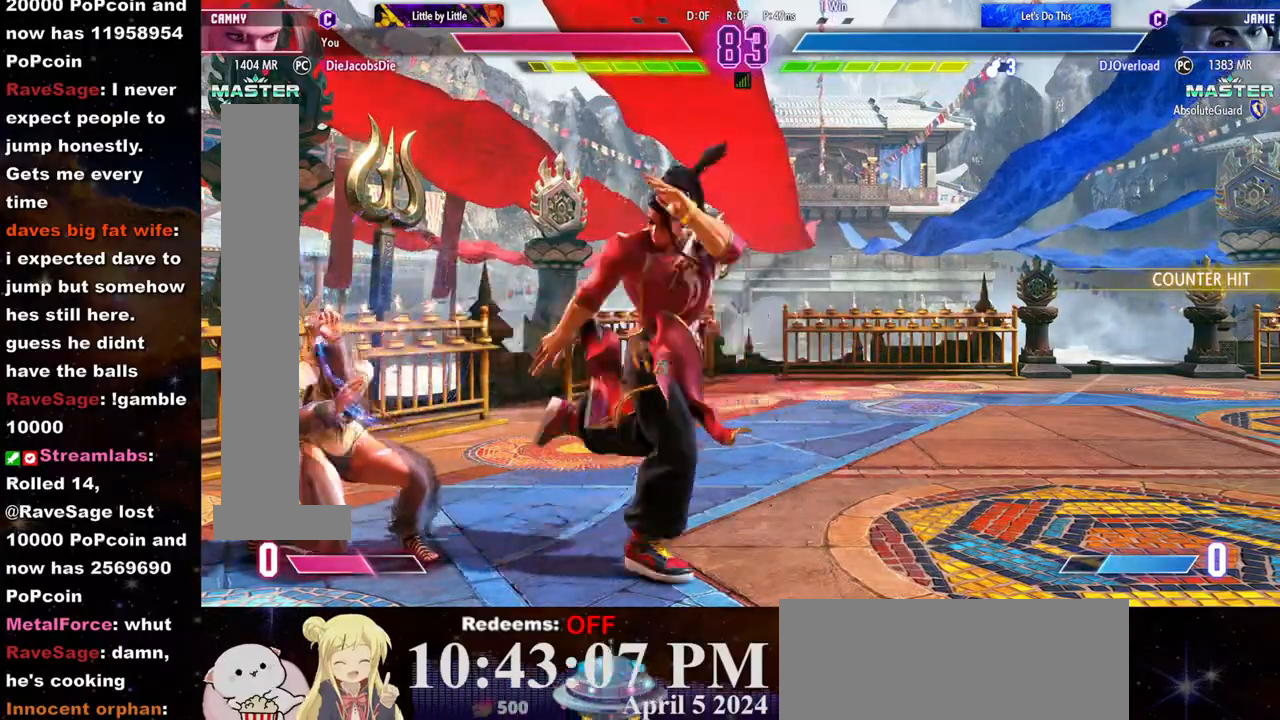
{"buttons": [], "left_stick": "left", "events": [[83, "left_stick", "center"], [200, "left_stick", "right"], [300, "SQUARE", "down"], [333, "left_stick", "center"], [383, "SQUARE", "up"], [417, "left_stick", "left"]]}
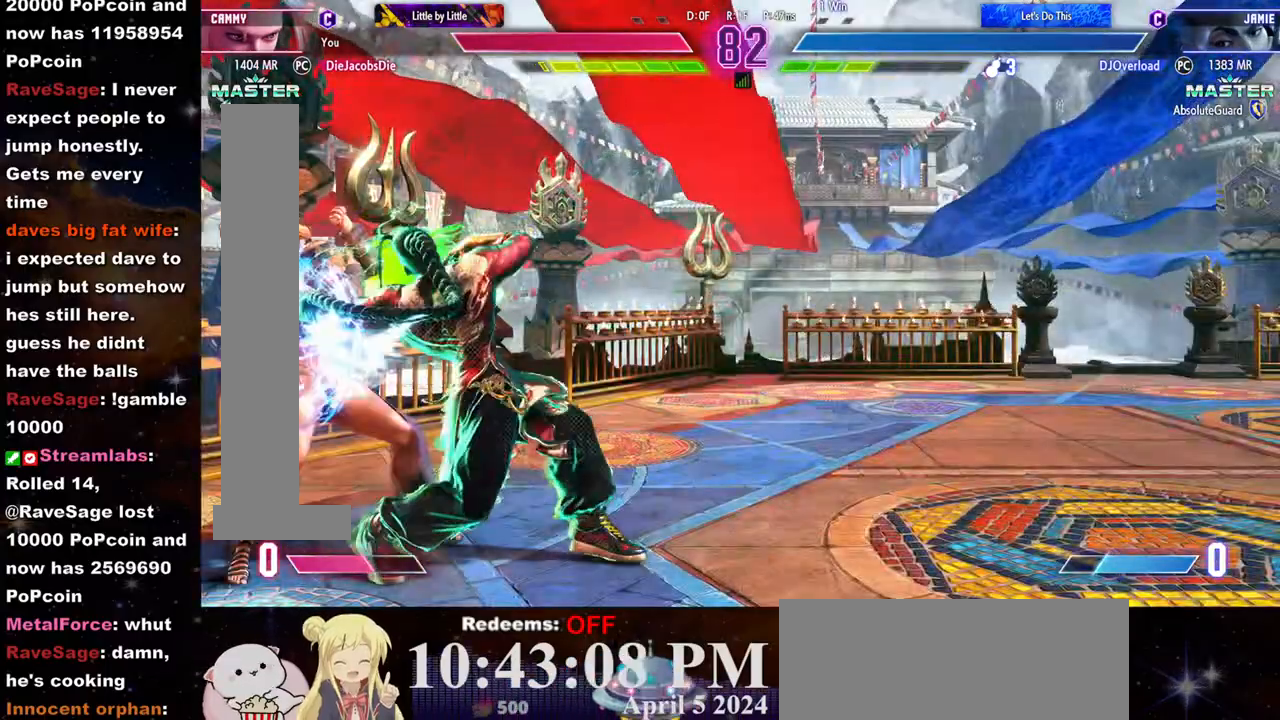
{"buttons": [], "left_stick": "left", "events": [[50, "CROSS", "down"], [50, "SQUARE", "down"], [133, "CROSS", "up"], [133, "SQUARE", "up"]]}
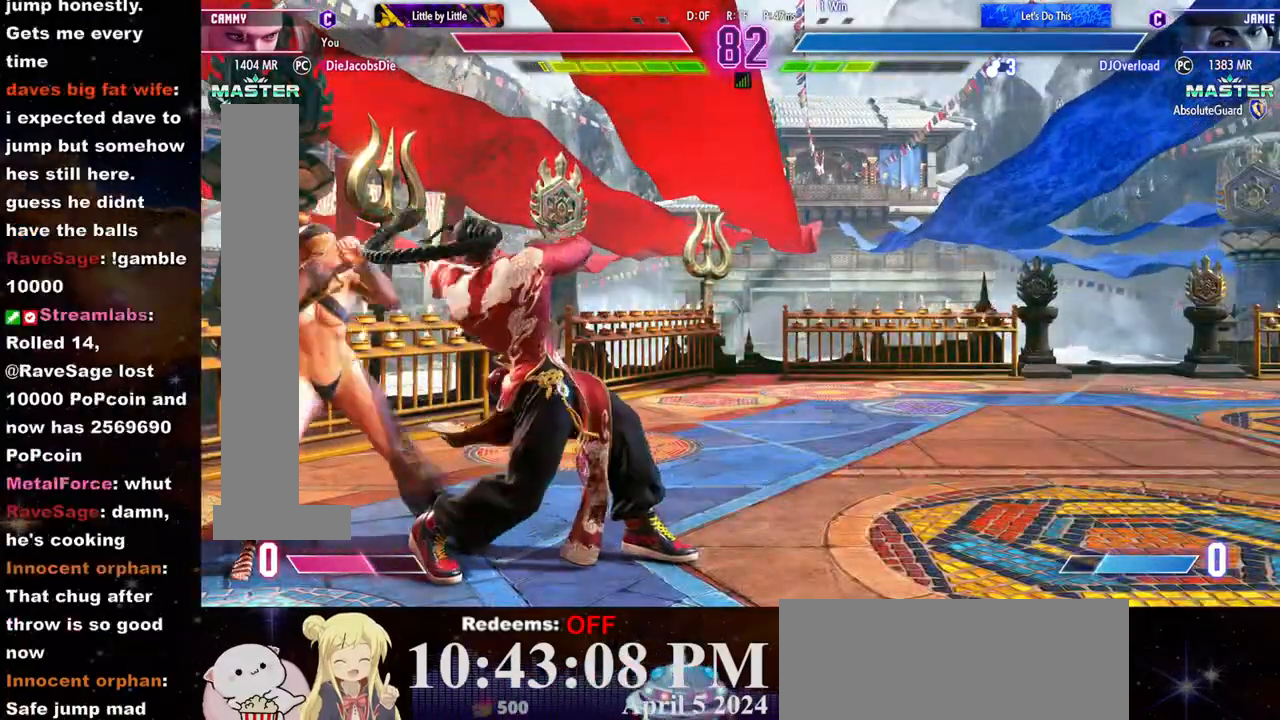
{"buttons": [], "left_stick": "left", "events": [[317, "CROSS", "down"], [317, "SQUARE", "down"], [433, "CROSS", "up"], [450, "SQUARE", "up"]]}
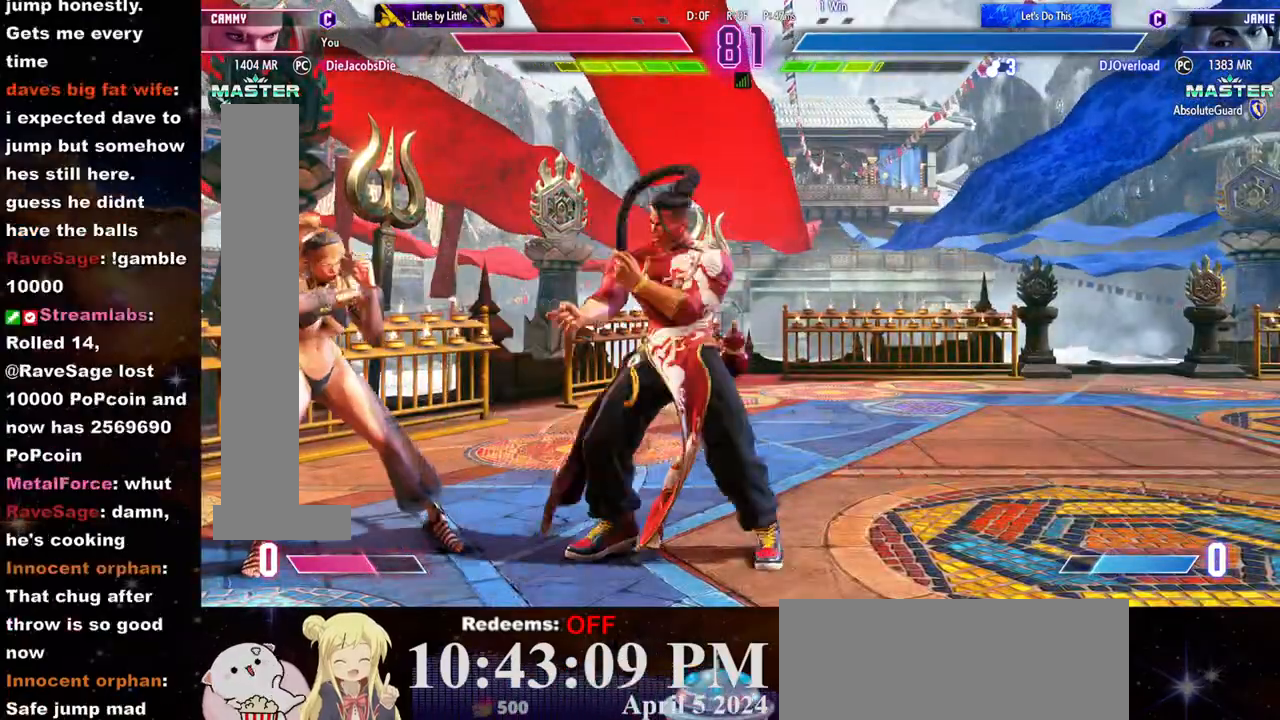
{"buttons": [], "left_stick": "down-left"}
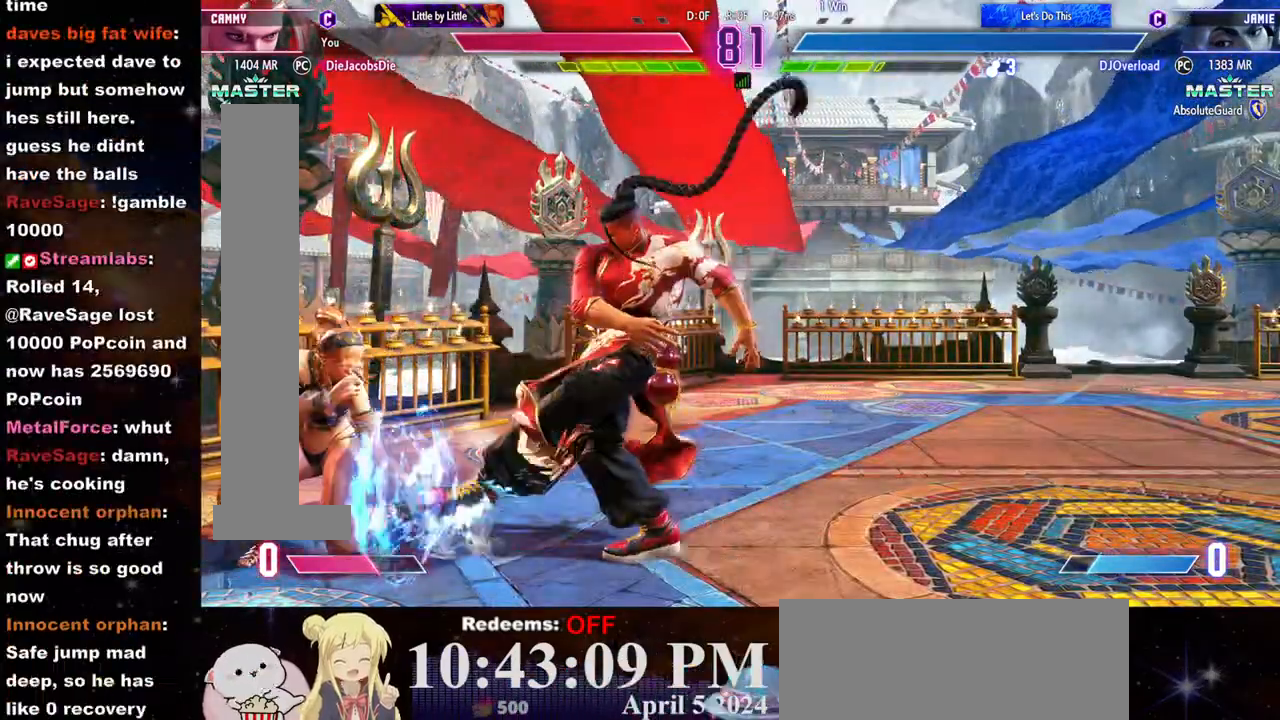
{"buttons": [], "left_stick": "down-left"}
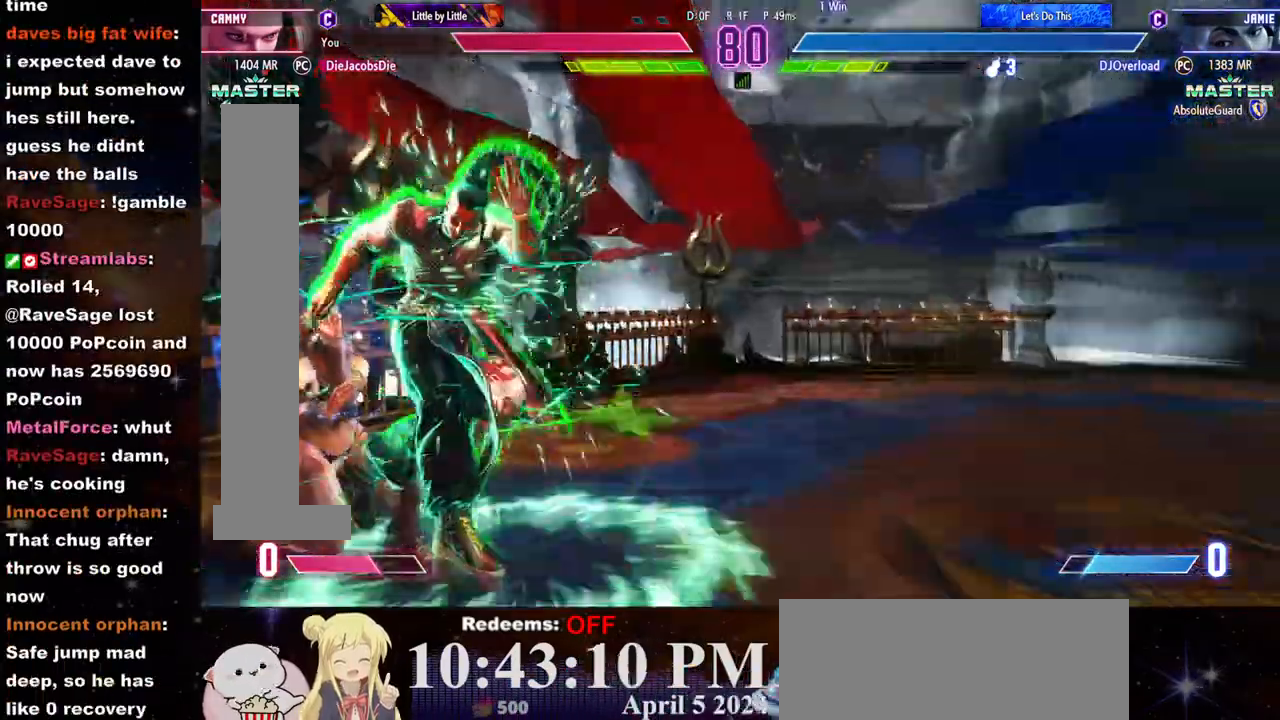
{"buttons": [], "left_stick": "down-left"}
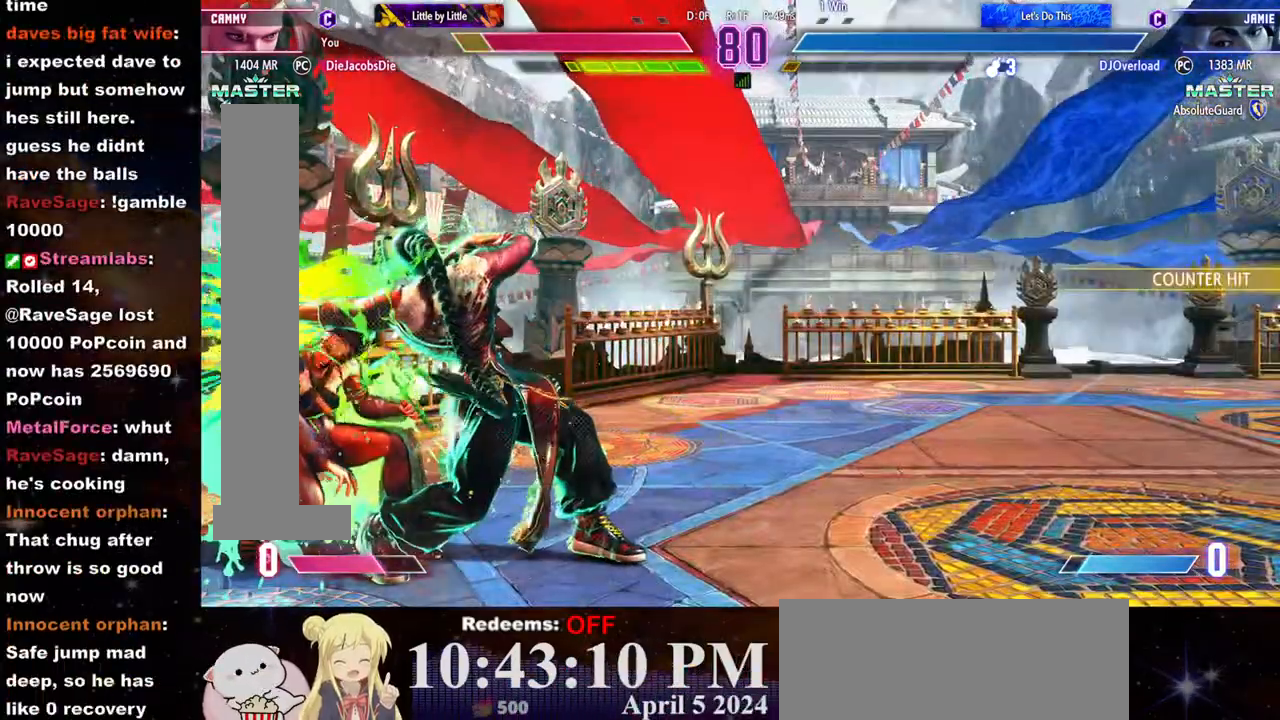
{"buttons": [], "left_stick": "left", "events": [[383, "left_stick", "left"]]}
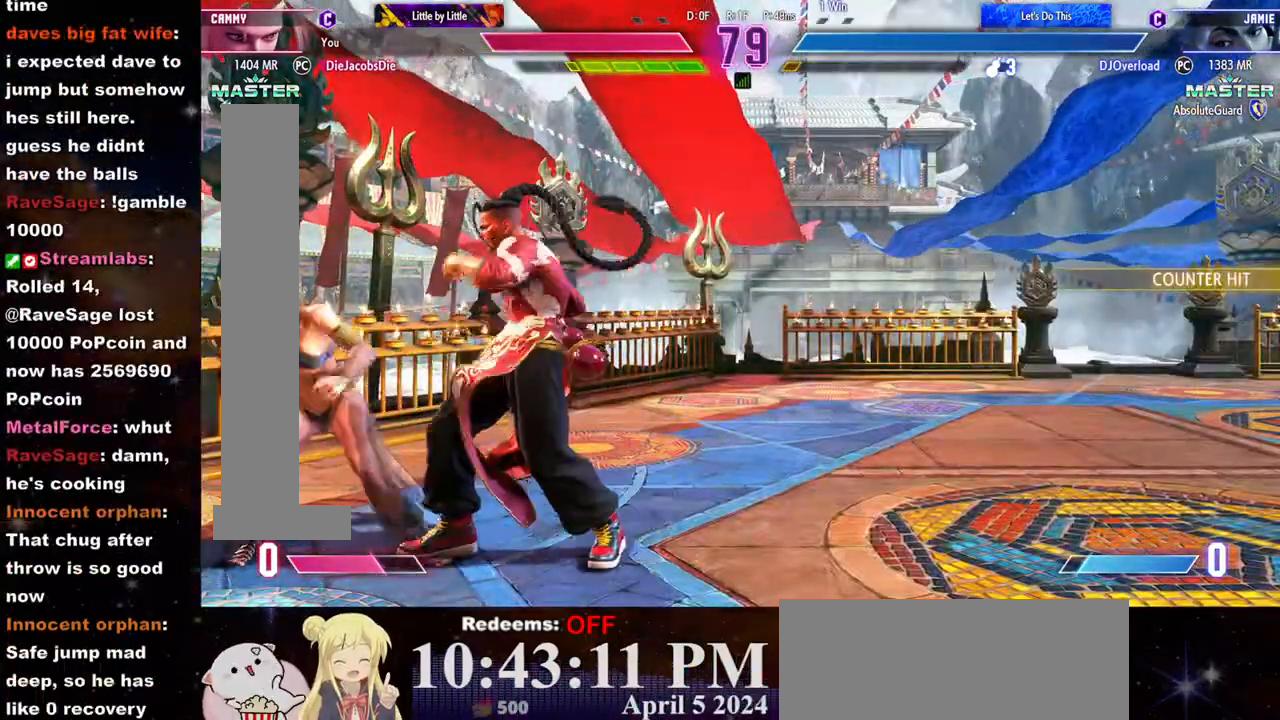
{"buttons": ["SQUARE"], "left_stick": "left", "events": [[417, "CROSS", "down"], [417, "SQUARE", "down"], [500, "CROSS", "up"]]}